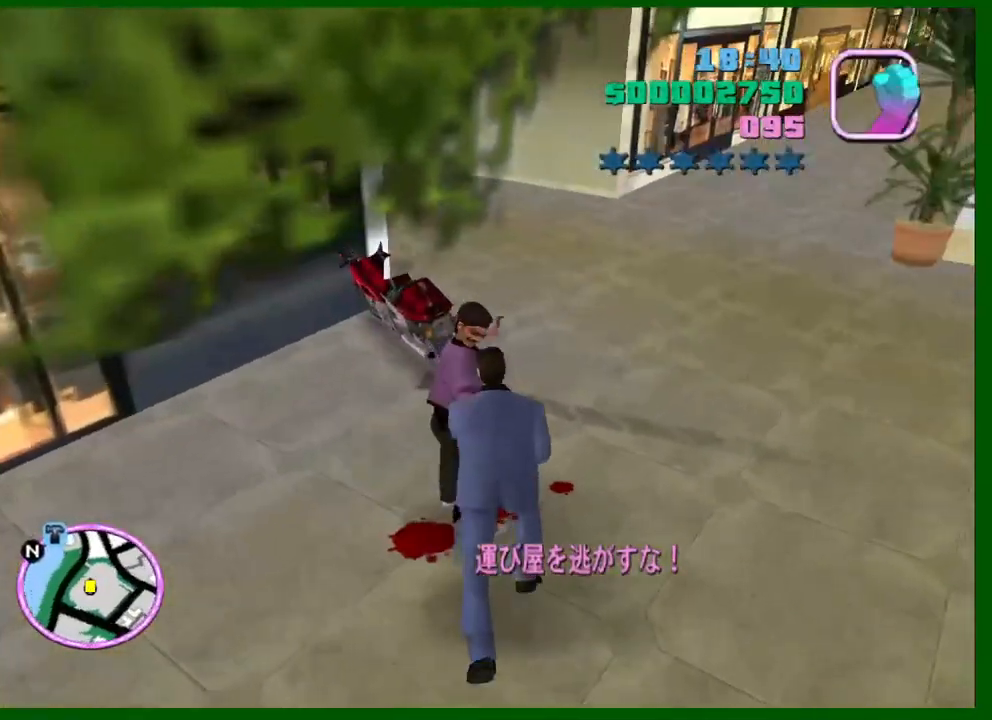
Gameplay with keyboard and mouse; each line is a JSON object with the keys and mouse buttons held at the frame after it. "events" lists presses ("down") and releases ("up") of "1", "2", "3", "4", "5", "a", "c", "caps_lock", "ctrl", "d", "down", "e", "escape", "f", "f1", "f2", "f3", "g", "h", "left", "q", "right", "s", "shift", "space", "tab", "up", "v", "w", "x", "y", "z", "mouse_left", "mouse_middle", "mouse_right", "mouse_wheel_up" and "mouse_wheel_down" between this image and that frame as [ms after this image, input, new state], when the widget could be followed in between. "mouse_left", "mouse_middle", "mouse_right", "mouse_wheel_up", "mouse_wheel_down" = the "left", "middle", "right", "wheel_up", "wheel_down" buttons of the "mouse" list. No other keys are recorded. Not read: mouse_move.
{"keys": ["d"], "mouse": [], "events": [[50, "q", "down"], [50, "w", "up"], [100, "q", "up"], [233, "mouse_left", "down"], [467, "mouse_left", "up"]]}
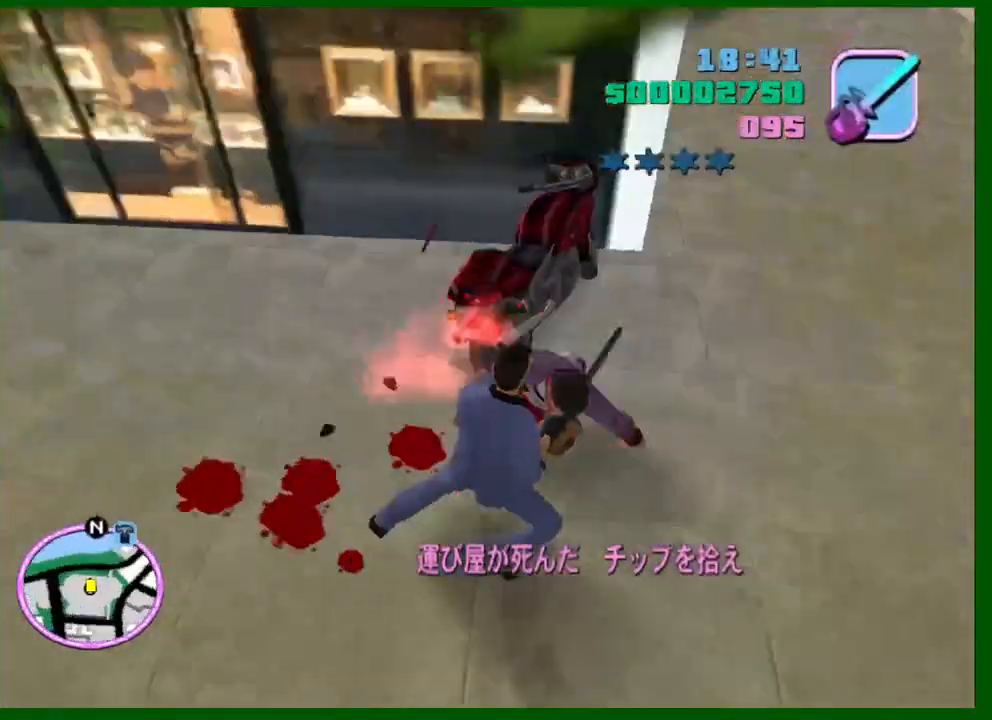
{"keys": ["w"], "mouse": [], "events": [[300, "w", "down"], [450, "d", "up"]]}
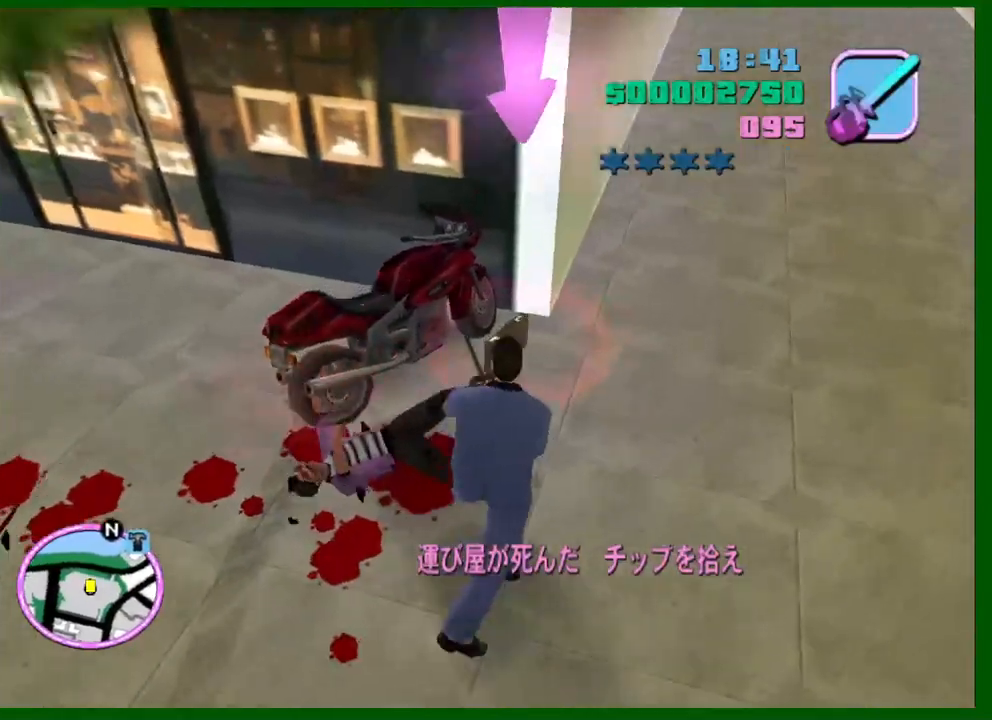
{"keys": ["w"], "mouse": [], "events": [[83, "e", "down"], [133, "e", "up"], [167, "a", "down"], [367, "f", "down"], [450, "a", "up"], [450, "f", "up"]]}
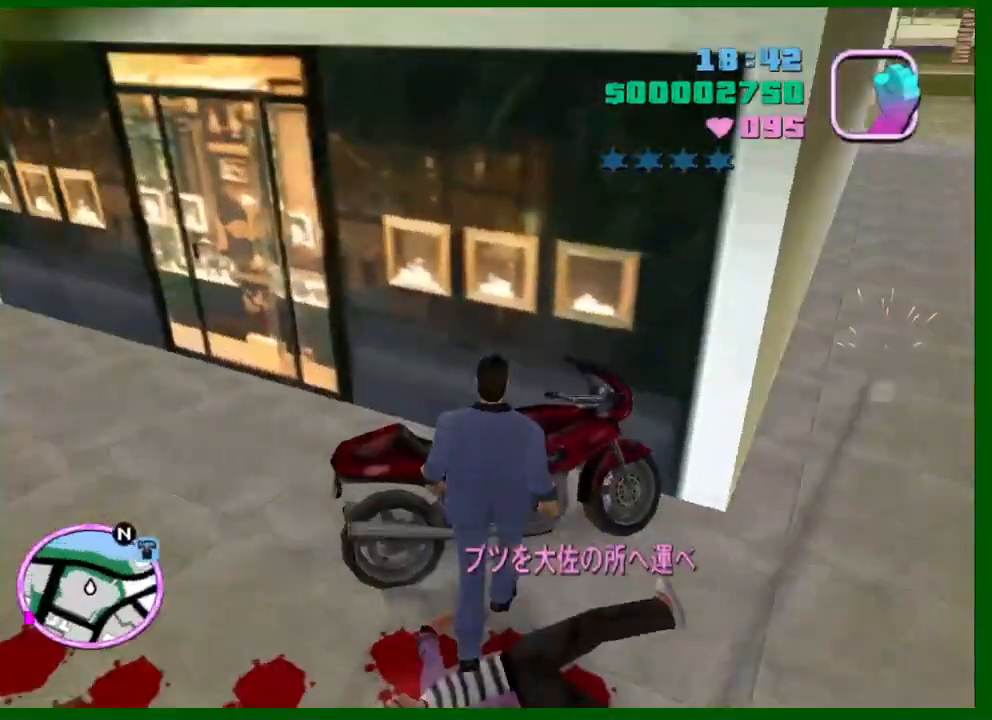
{"keys": ["w"], "mouse": [], "events": [[50, "w", "up"], [467, "w", "down"]]}
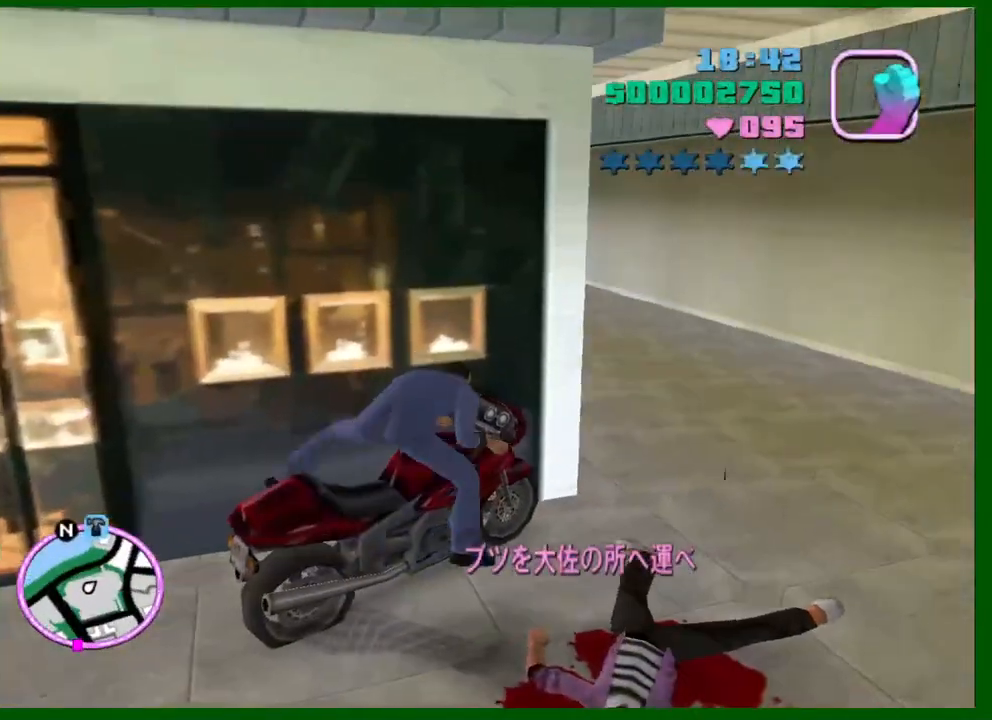
{"keys": ["f", "w"], "mouse": [], "events": [[250, "w", "up"], [350, "f", "down"], [400, "w", "down"], [433, "f", "up"], [433, "w", "up"], [483, "f", "down"], [483, "w", "down"]]}
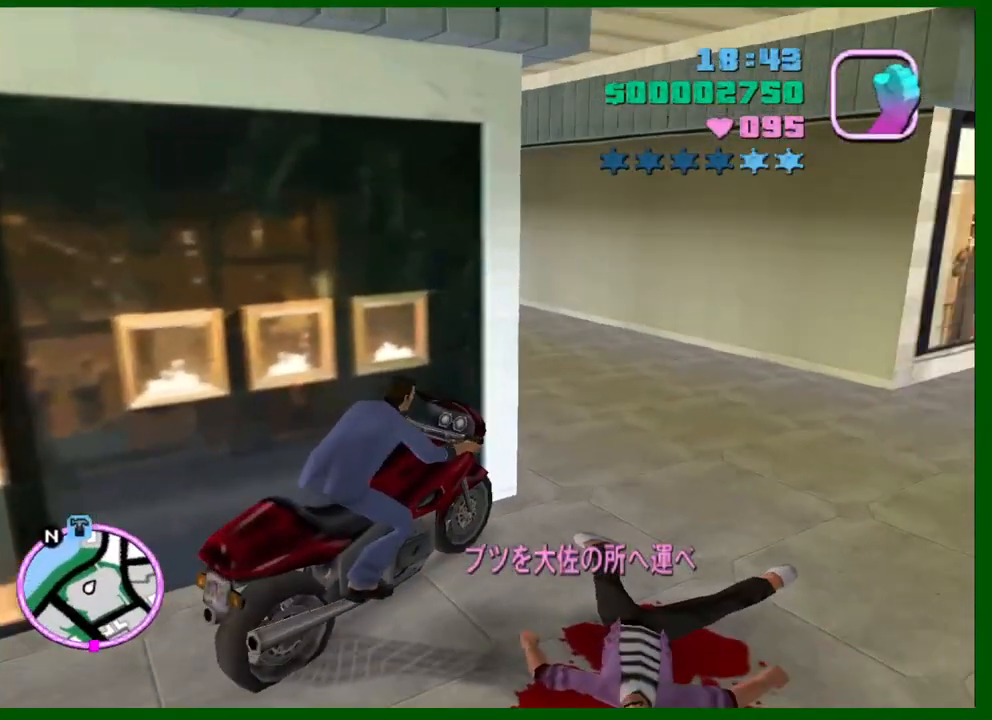
{"keys": ["shift", "w"], "mouse": [], "events": [[33, "w", "up"], [167, "f", "up"], [217, "f", "down"], [317, "f", "up"], [367, "w", "down"], [417, "shift", "down"]]}
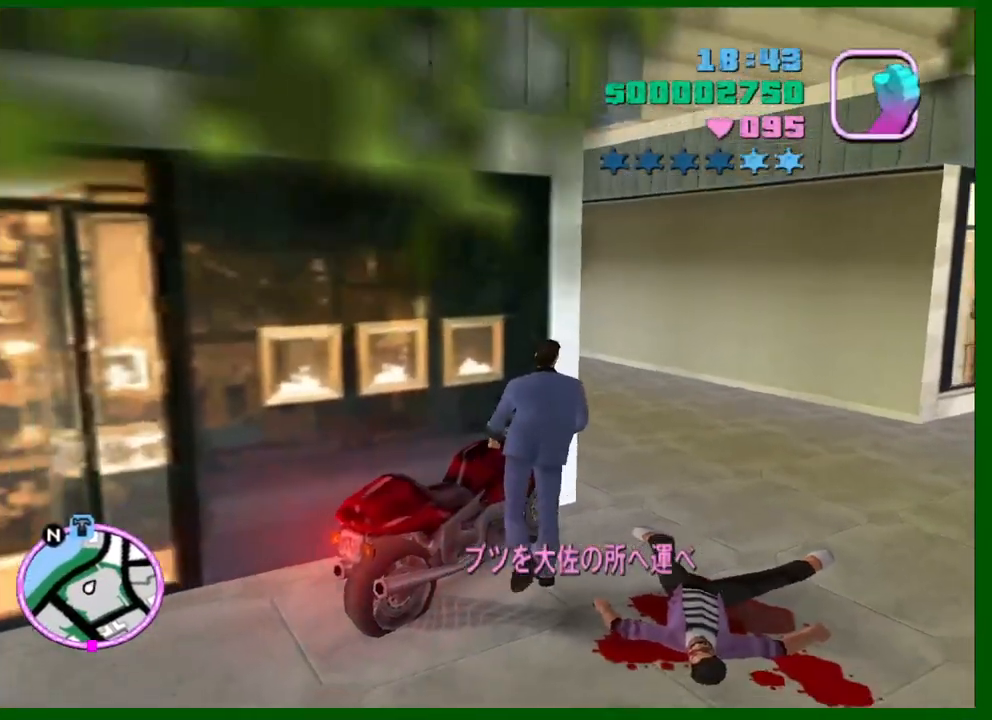
{"keys": ["shift", "w"], "mouse": [], "events": []}
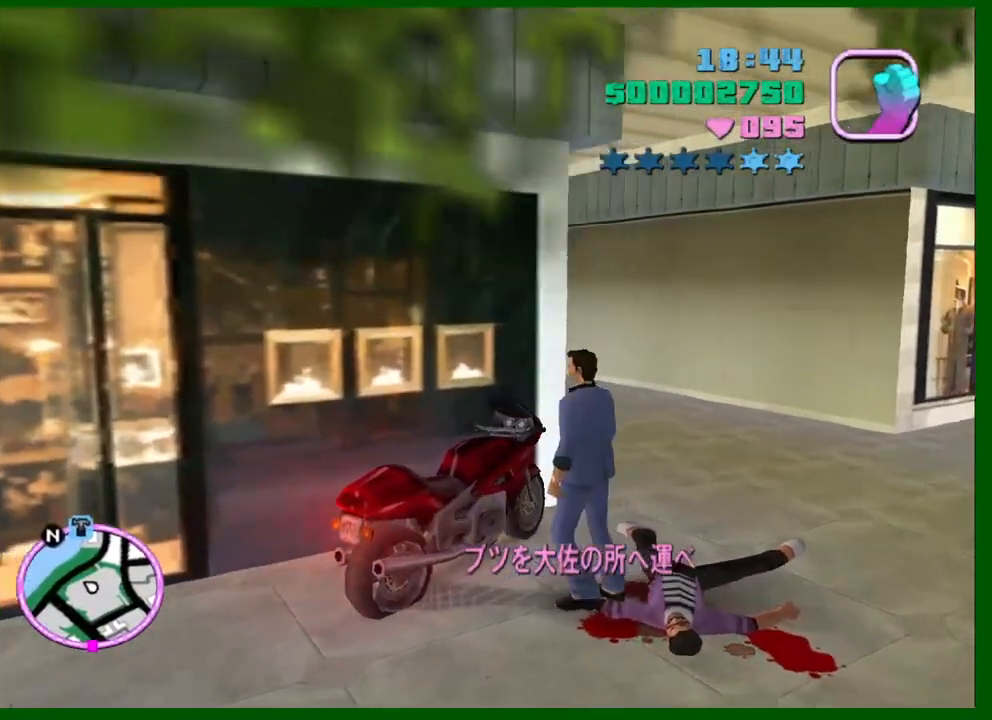
{"keys": ["d", "shift", "w"], "mouse": [], "events": [[300, "d", "down"]]}
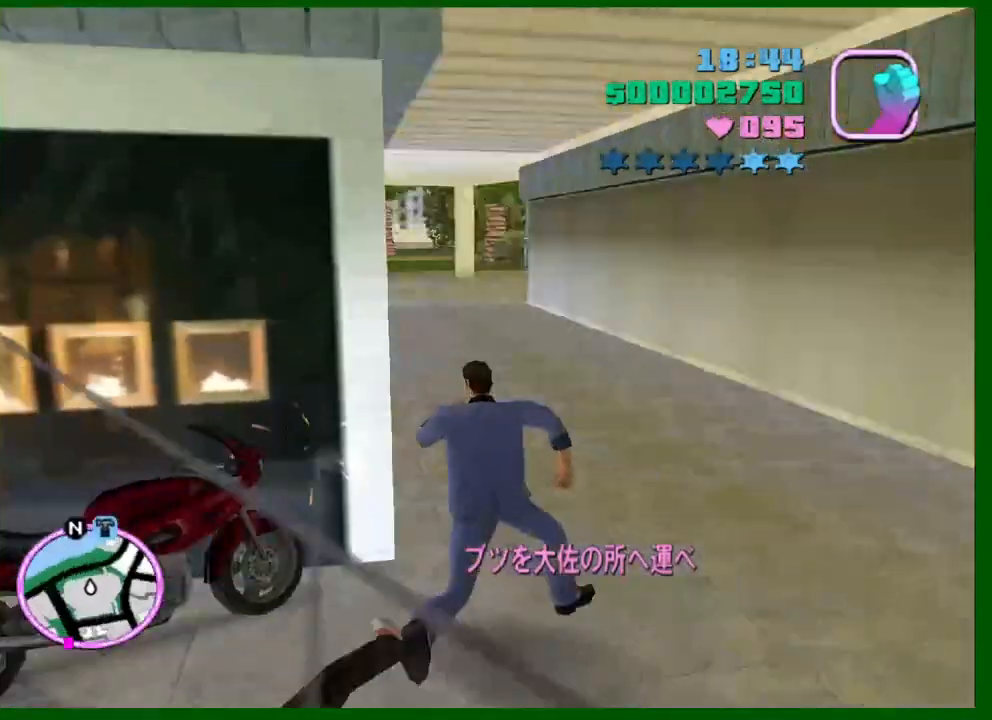
{"keys": ["shift", "w"], "mouse": [], "events": [[133, "d", "up"]]}
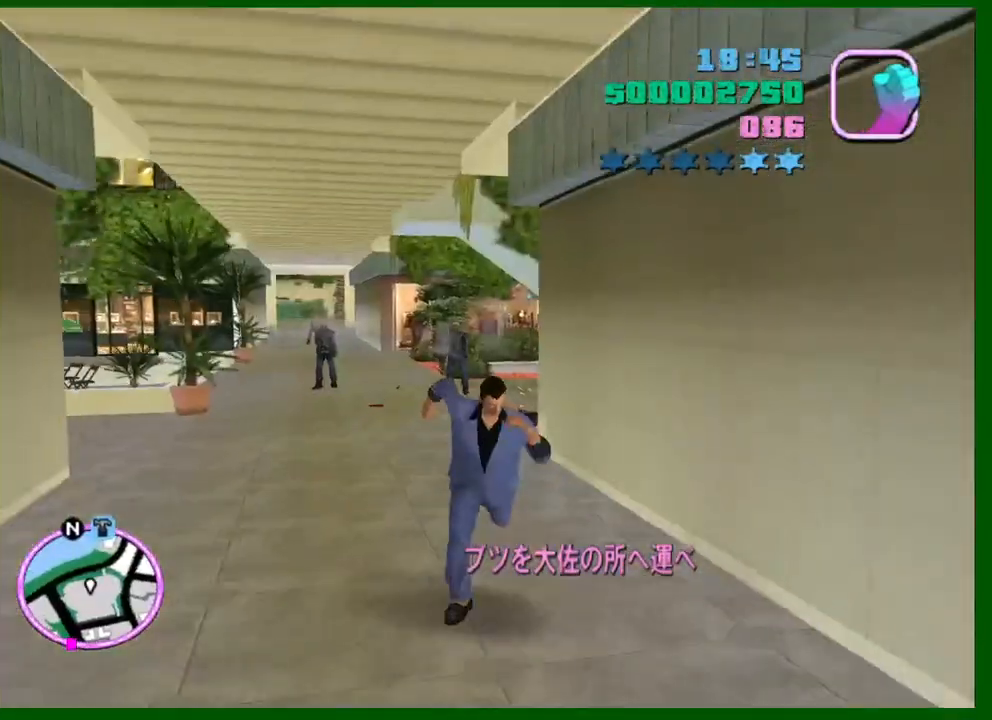
{"keys": ["a", "shift", "w"], "mouse": [], "events": [[100, "shift", "up"], [183, "shift", "down"], [283, "shift", "up"], [333, "shift", "down"], [383, "a", "down"], [417, "shift", "up"], [467, "shift", "down"]]}
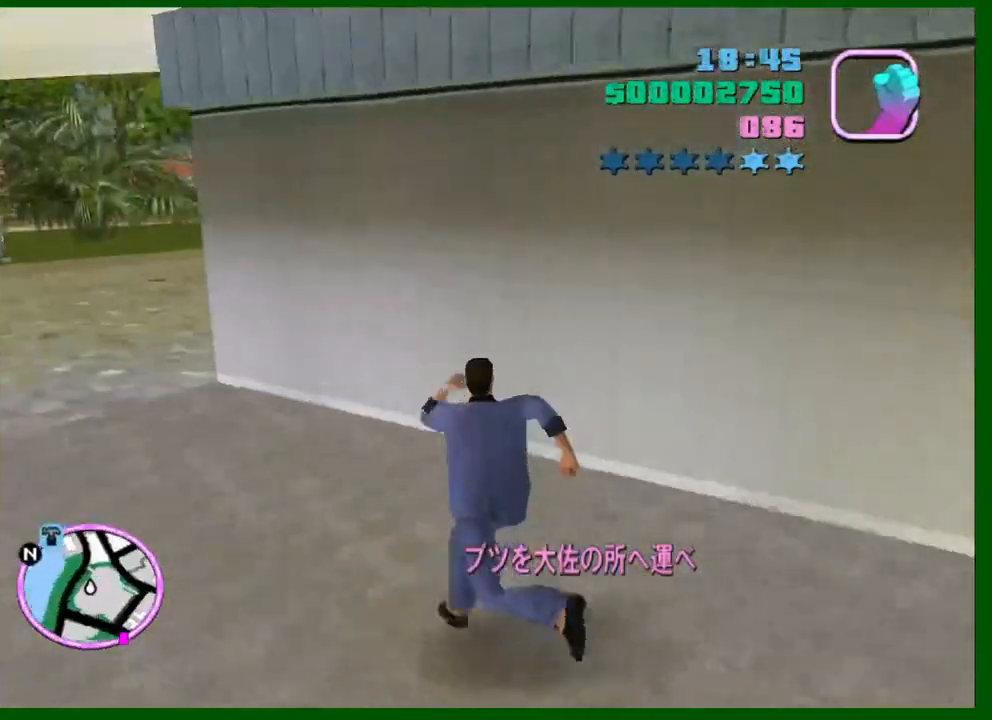
{"keys": ["w"], "mouse": [], "events": [[67, "shift", "up"], [167, "shift", "down"], [250, "shift", "up"], [300, "shift", "down"], [433, "a", "up"], [433, "shift", "up"]]}
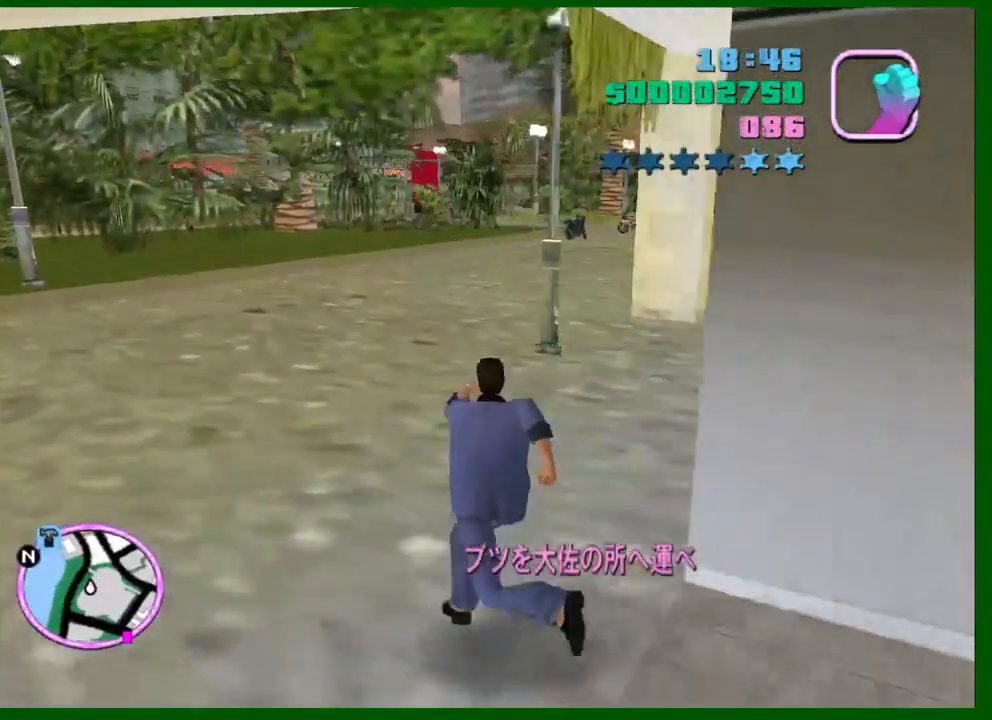
{"keys": ["w"], "mouse": [], "events": [[33, "shift", "down"], [133, "shift", "up"], [217, "shift", "down"], [317, "shift", "up"], [367, "shift", "down"], [450, "shift", "up"]]}
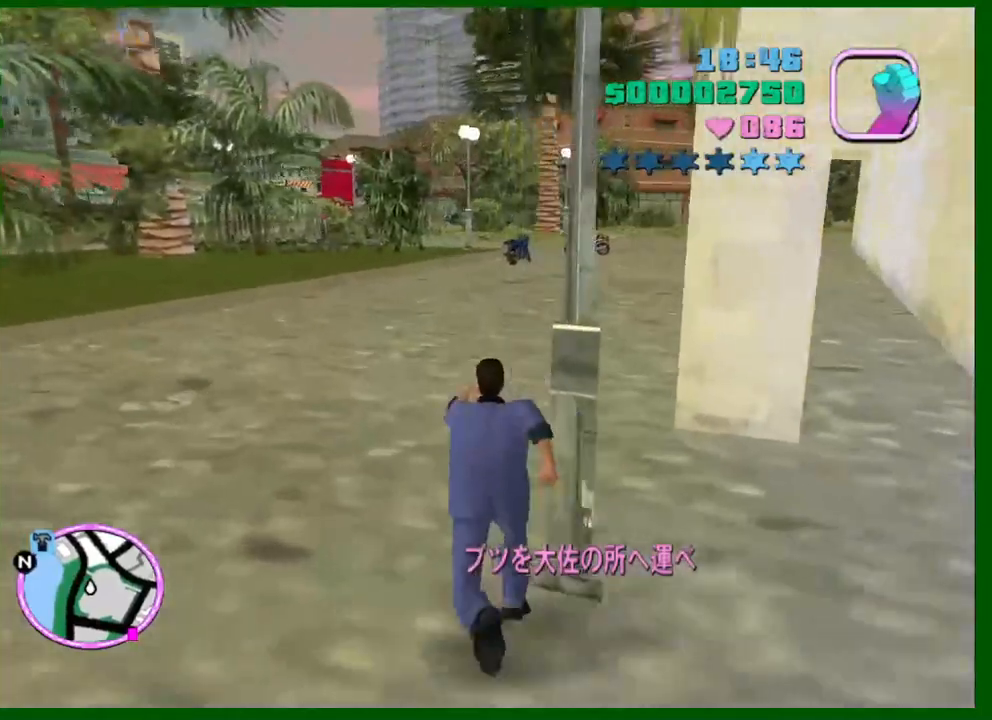
{"keys": ["w"], "mouse": [], "events": [[50, "shift", "down"], [100, "shift", "up"], [183, "shift", "down"], [283, "shift", "up"], [383, "shift", "down"], [467, "shift", "up"]]}
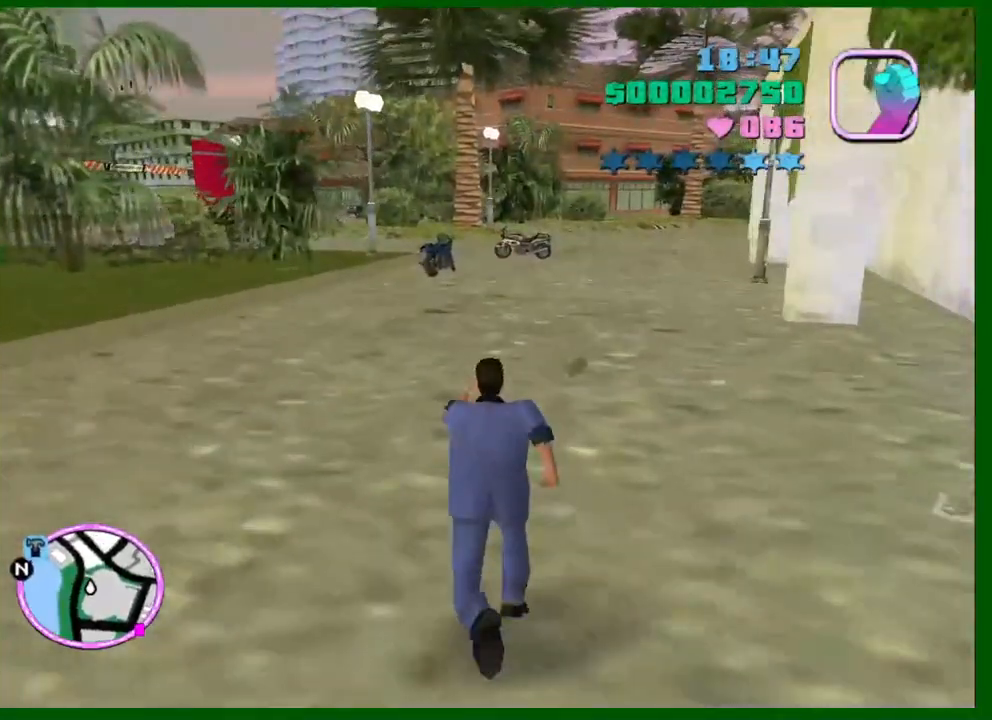
{"keys": ["w"], "mouse": [], "events": [[67, "shift", "down"], [117, "shift", "up"], [200, "shift", "down"], [300, "shift", "up"], [383, "shift", "down"], [450, "shift", "up"]]}
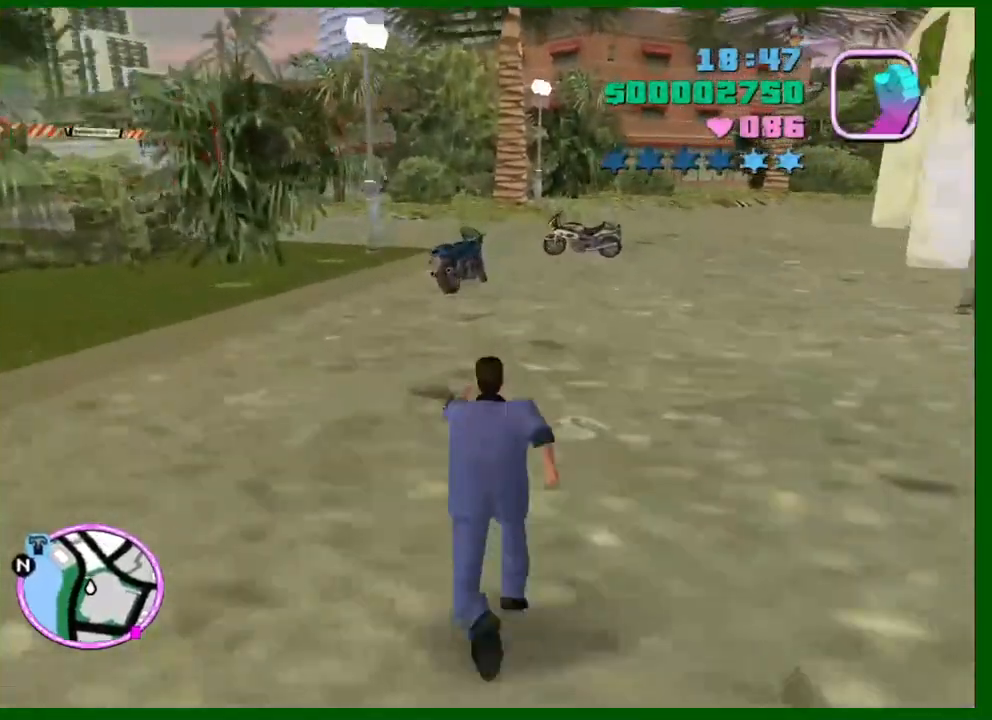
{"keys": ["shift", "w"], "mouse": [], "events": [[33, "shift", "down"]]}
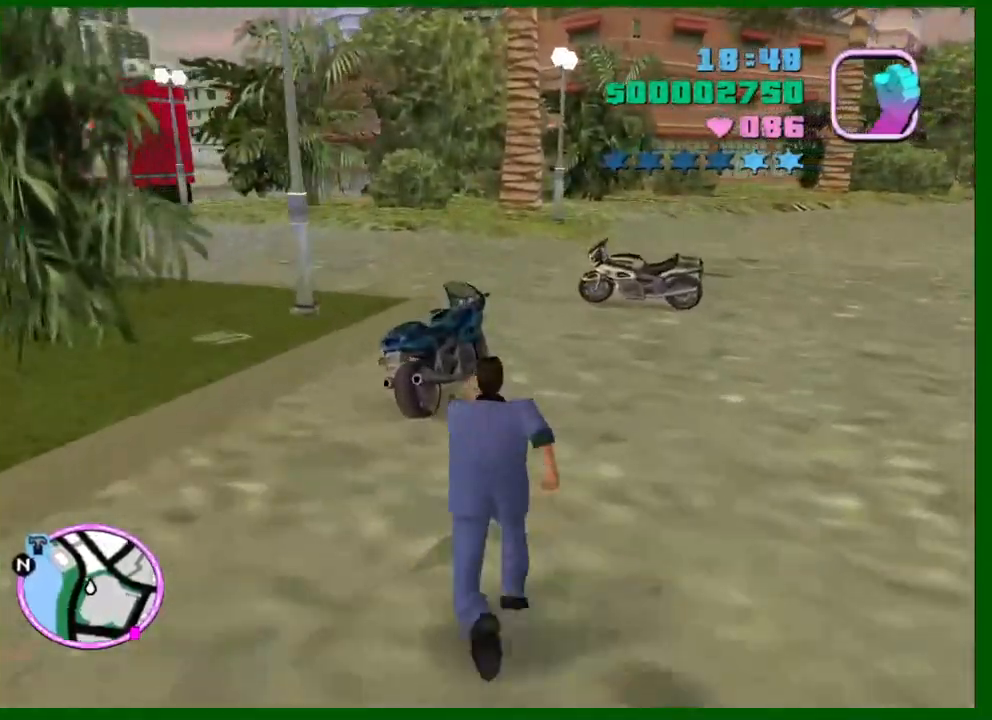
{"keys": ["w"], "mouse": [], "events": [[183, "a", "down"], [283, "shift", "up"], [333, "a", "up"], [383, "f", "down"], [467, "f", "up"]]}
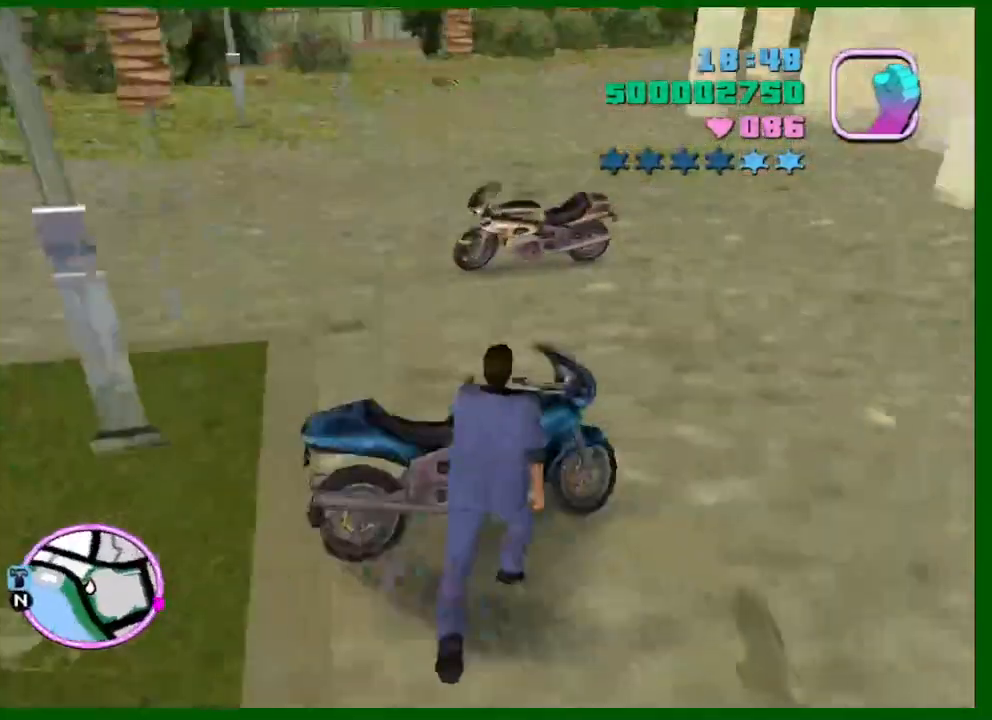
{"keys": ["w"], "mouse": [], "events": [[17, "f", "down"], [67, "f", "up"], [150, "w", "up"], [400, "w", "down"]]}
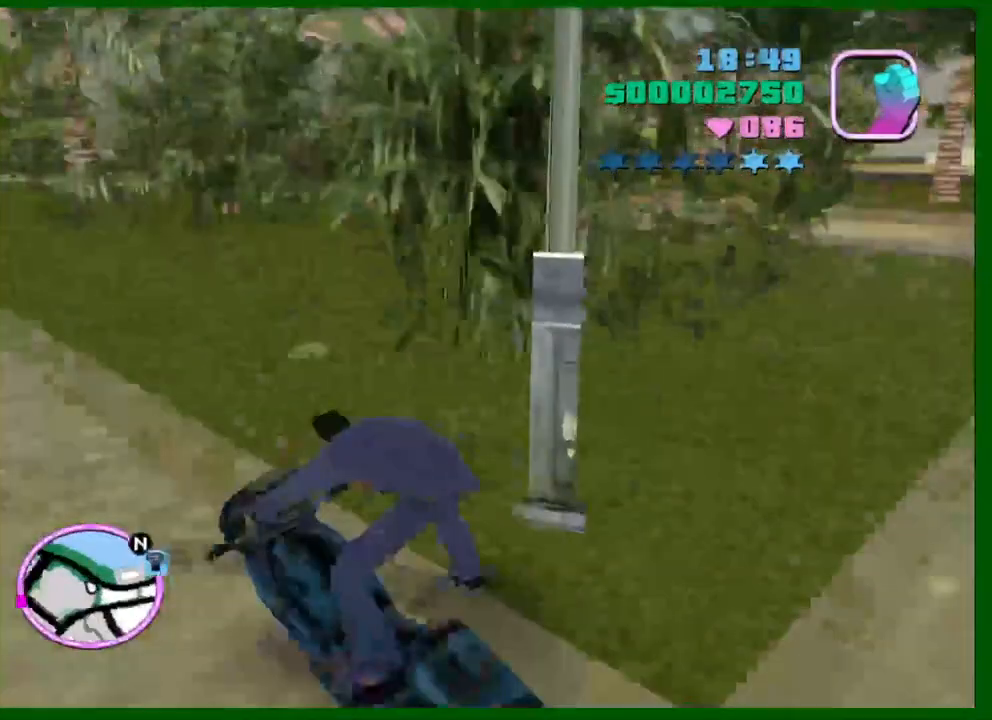
{"keys": ["a", "e", "w"], "mouse": [], "events": [[83, "a", "down"], [500, "e", "down"]]}
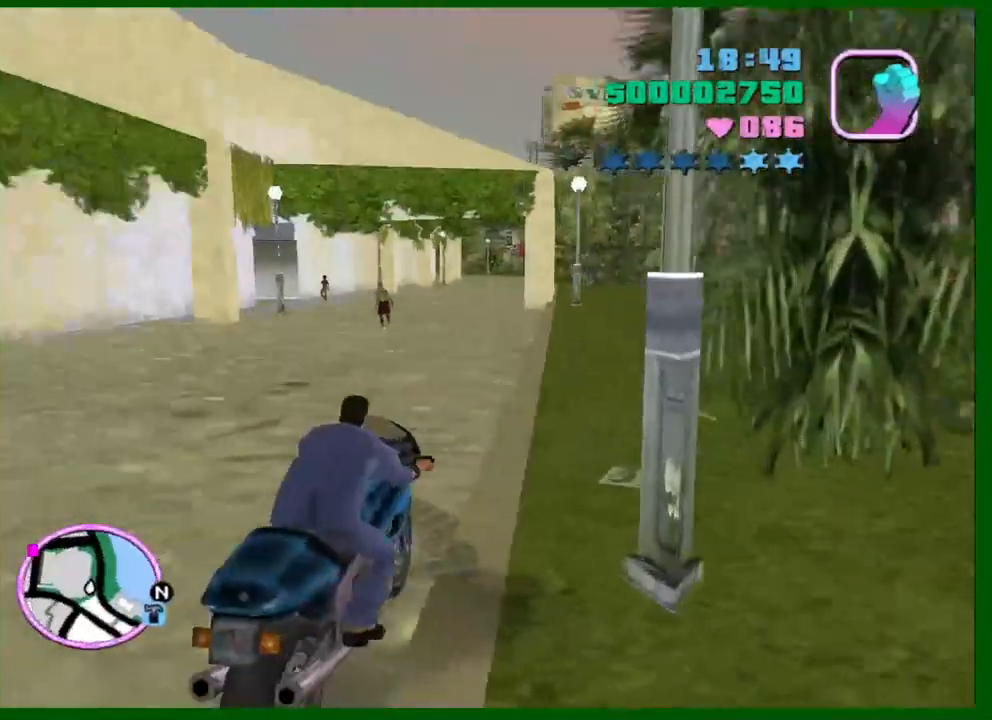
{"keys": ["w"], "mouse": ["right"], "events": [[50, "e", "up"], [417, "a", "up"], [417, "mouse_right", "down"]]}
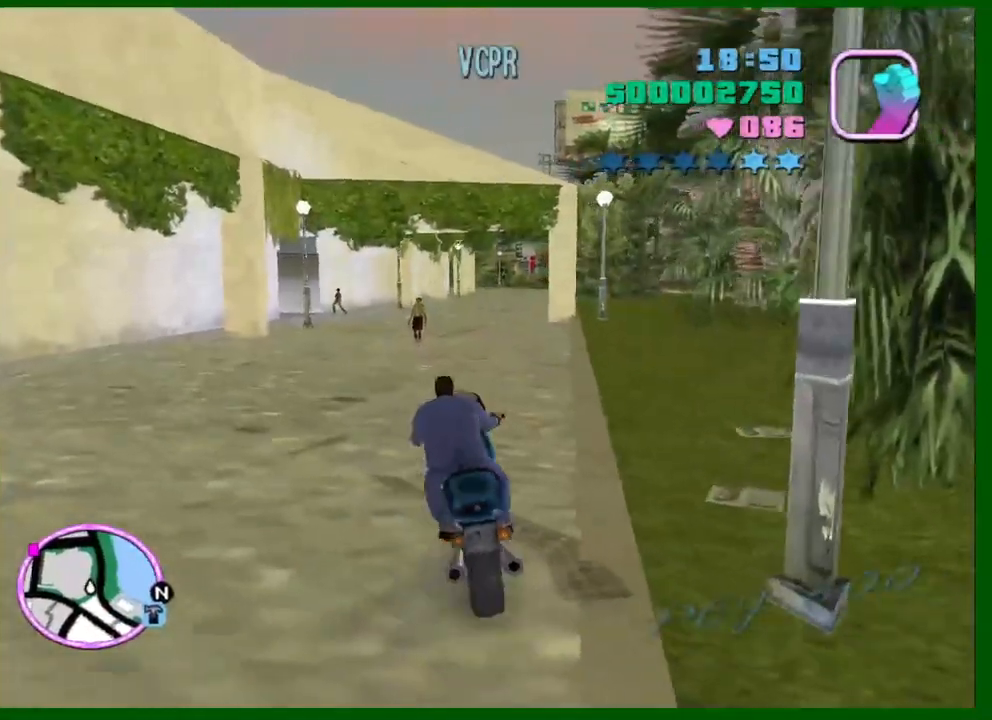
{"keys": ["d", "w"], "mouse": ["right"], "events": [[117, "d", "down"], [167, "mouse_right", "up"], [200, "d", "up"], [350, "mouse_right", "down"], [483, "d", "down"]]}
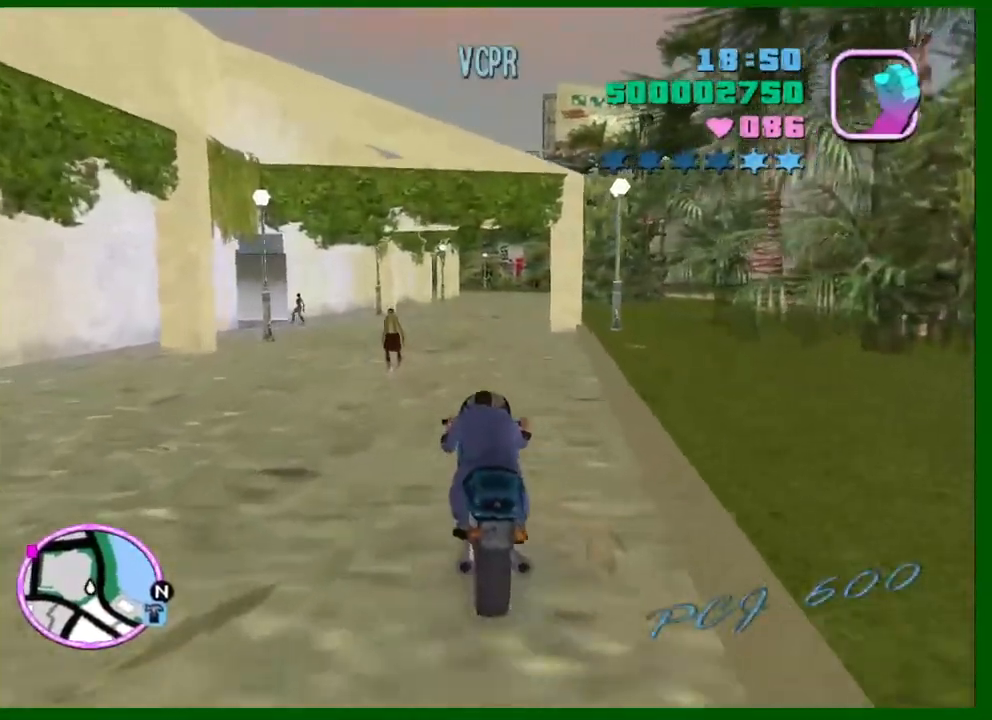
{"keys": ["w"], "mouse": [], "events": [[33, "mouse_right", "up"], [83, "d", "up"], [217, "mouse_right", "down"], [450, "mouse_right", "up"]]}
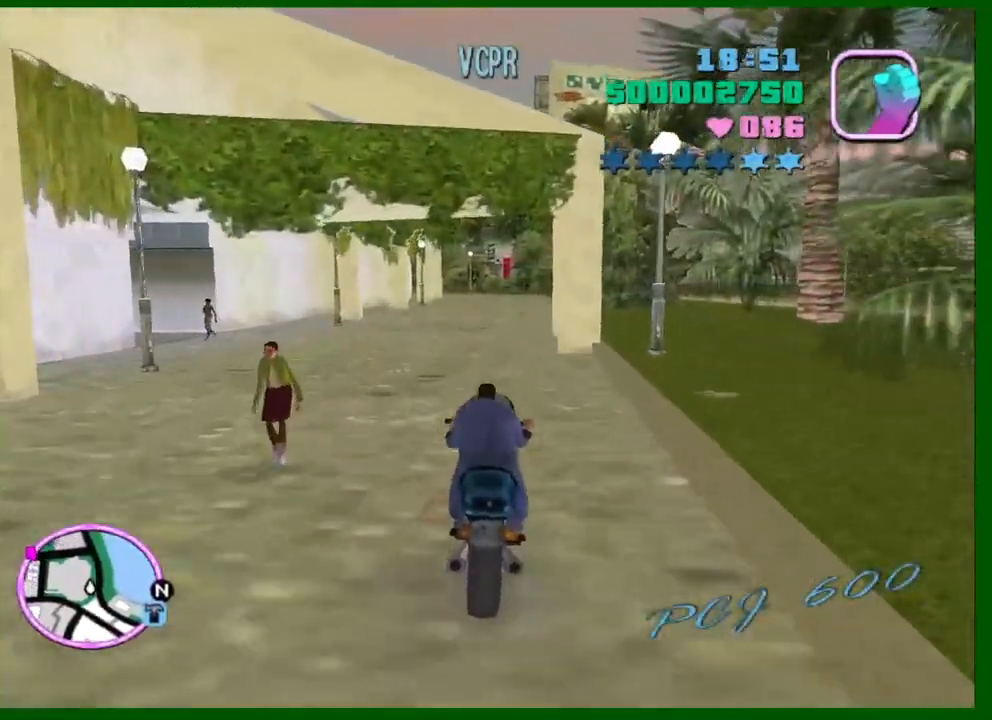
{"keys": ["w"], "mouse": [], "events": [[100, "d", "down"], [133, "mouse_right", "down"], [183, "d", "up"], [233, "mouse_right", "up"]]}
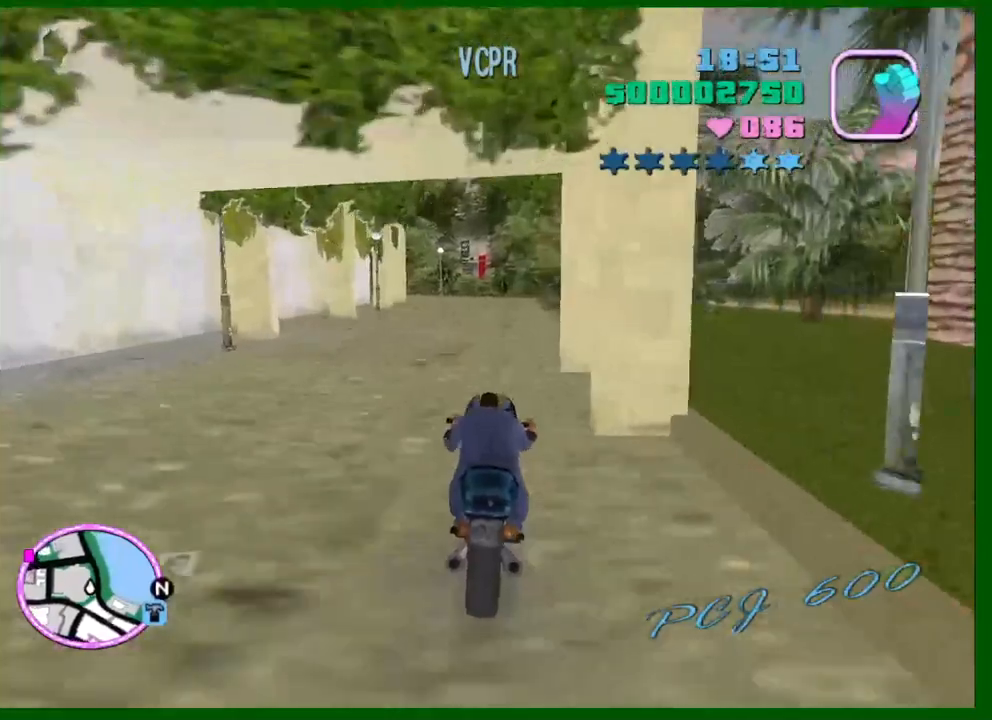
{"keys": ["w"], "mouse": ["right"], "events": [[17, "mouse_right", "down"], [200, "mouse_right", "up"], [250, "a", "down"], [300, "a", "up"], [383, "mouse_right", "down"]]}
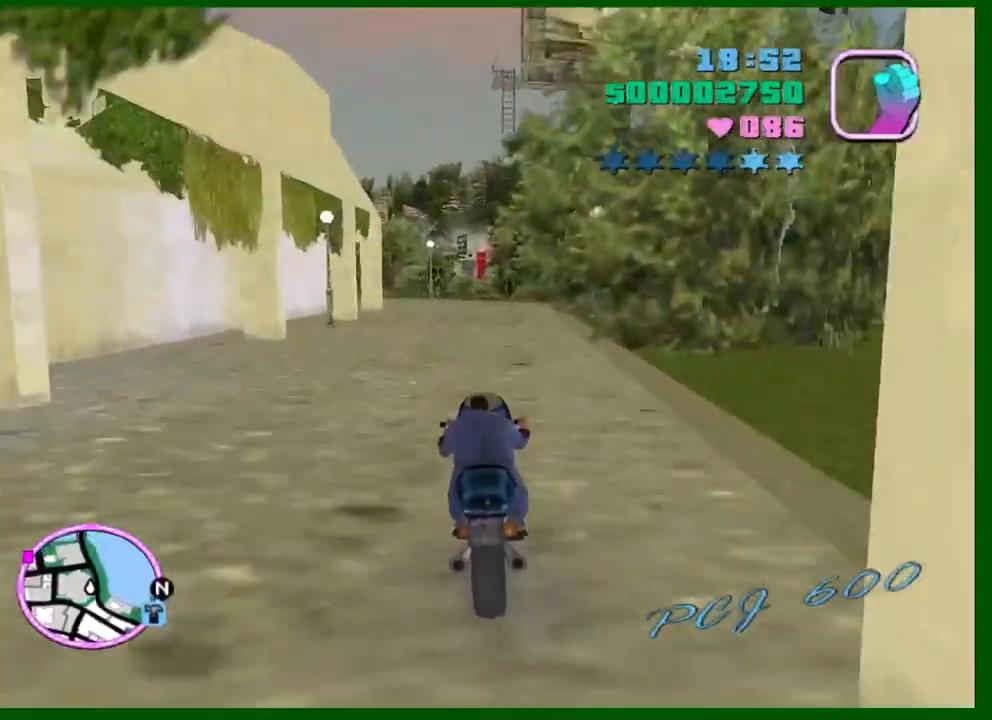
{"keys": ["a", "w"], "mouse": [], "events": [[133, "mouse_right", "up"], [267, "mouse_right", "down"], [400, "a", "down"], [450, "mouse_right", "up"]]}
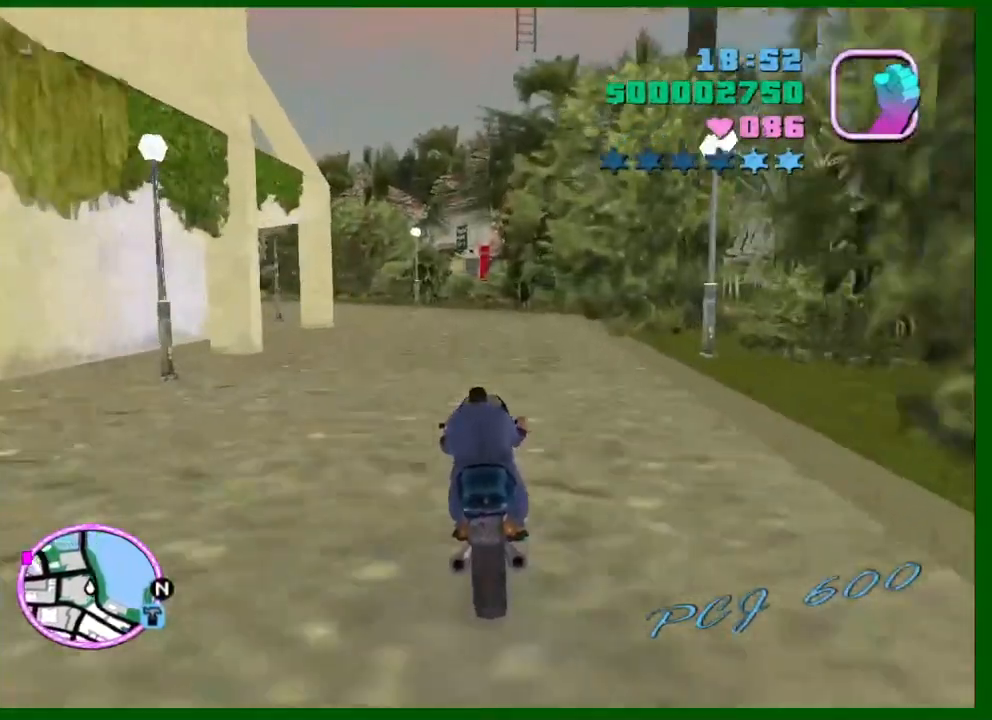
{"keys": ["a"], "mouse": [], "events": [[150, "mouse_right", "down"], [150, "w", "up"], [383, "mouse_right", "up"], [383, "space", "down"], [467, "space", "up"]]}
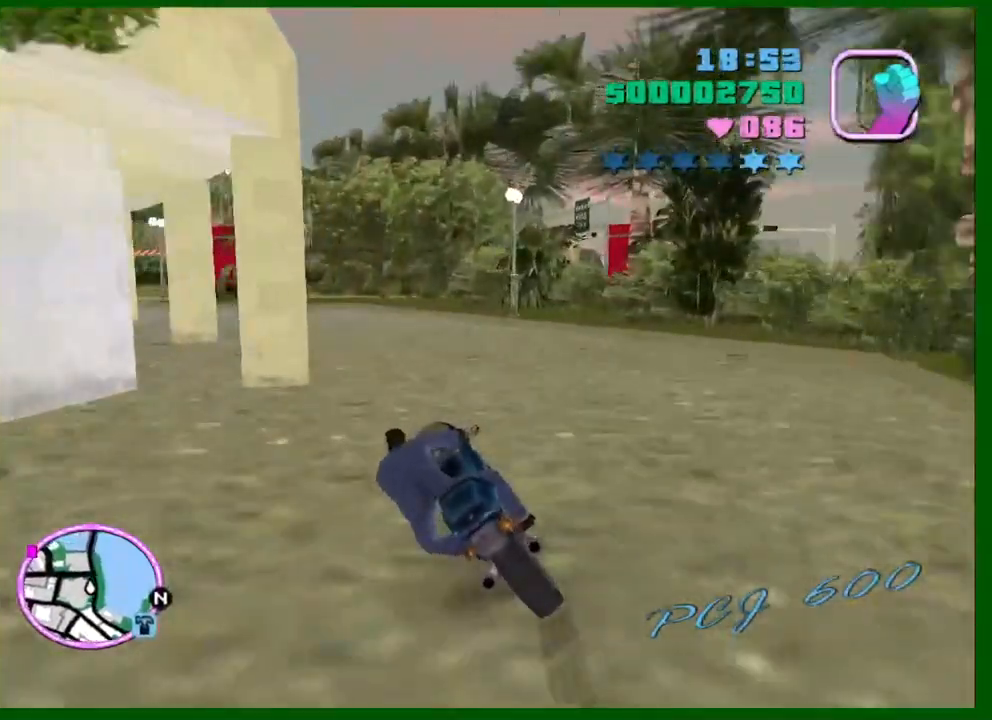
{"keys": ["a"], "mouse": [], "events": [[117, "mouse_right", "down"], [167, "w", "down"], [250, "mouse_right", "up"], [300, "w", "up"], [350, "space", "down"], [400, "space", "up"]]}
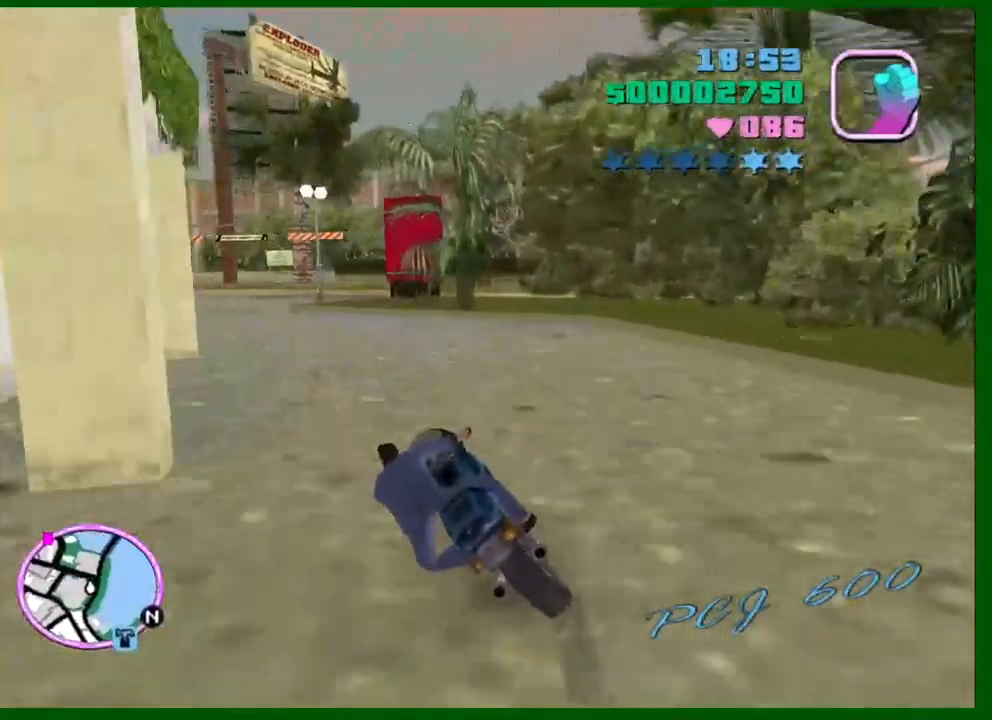
{"keys": ["w"], "mouse": [], "events": [[133, "shift", "down"], [183, "shift", "up"], [183, "w", "down"], [267, "mouse_right", "down"], [450, "mouse_right", "up"], [500, "a", "up"]]}
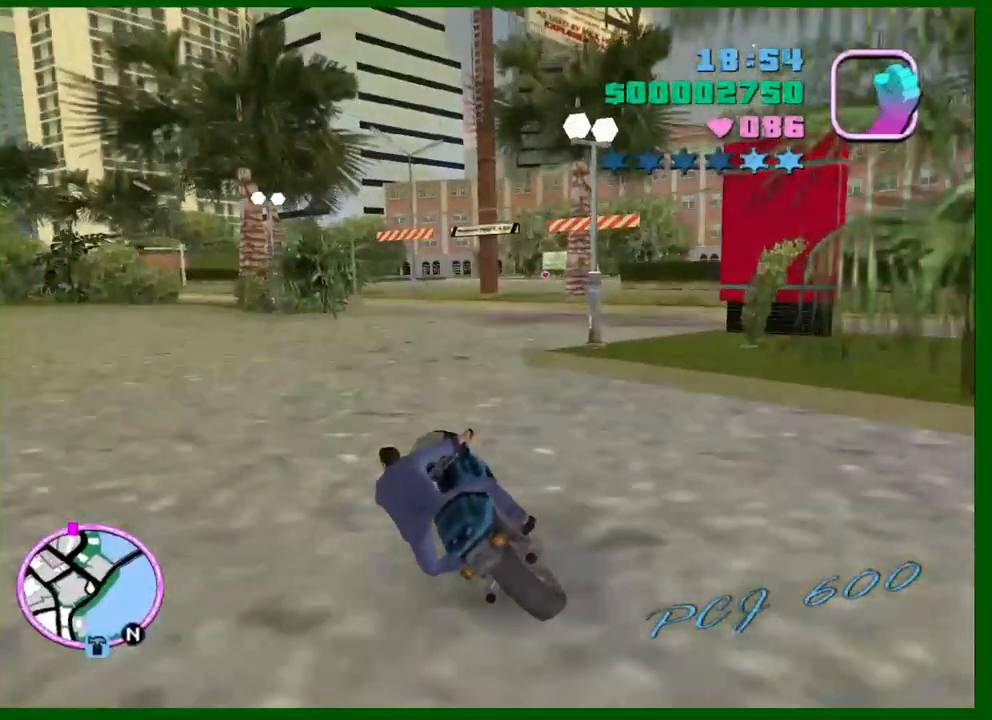
{"keys": ["a"], "mouse": ["right"], "events": [[100, "d", "down"], [100, "mouse_right", "down"], [183, "d", "up"], [233, "mouse_right", "up"], [333, "a", "down"], [417, "mouse_right", "down"], [417, "w", "up"]]}
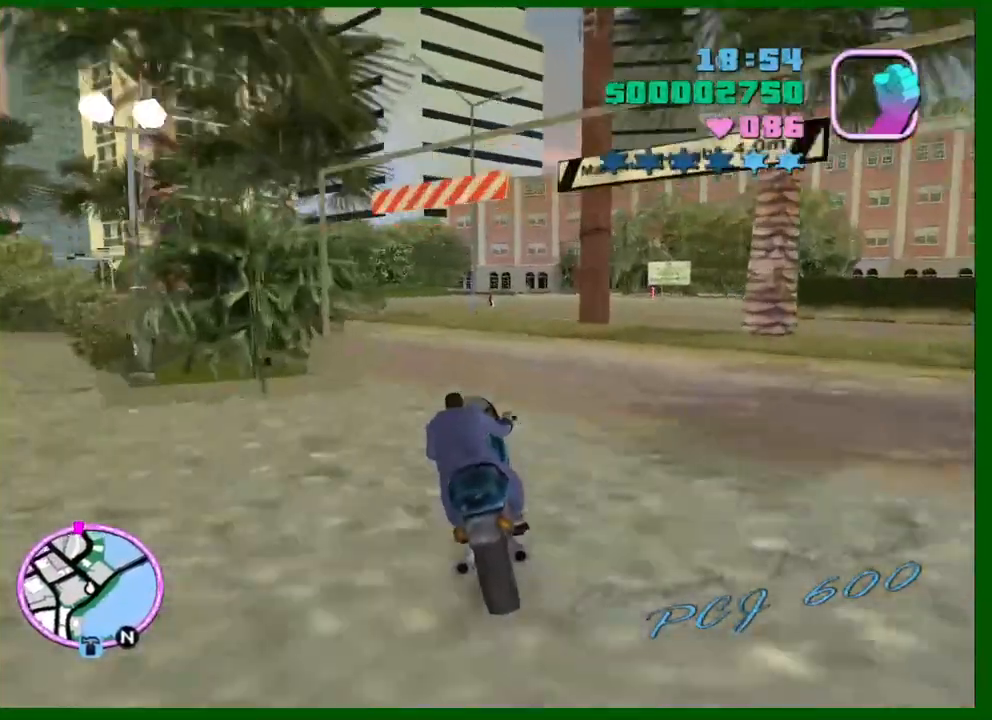
{"keys": ["a", "s"], "mouse": [], "events": [[67, "a", "up"], [67, "mouse_right", "up"], [117, "s", "down"], [200, "a", "down"]]}